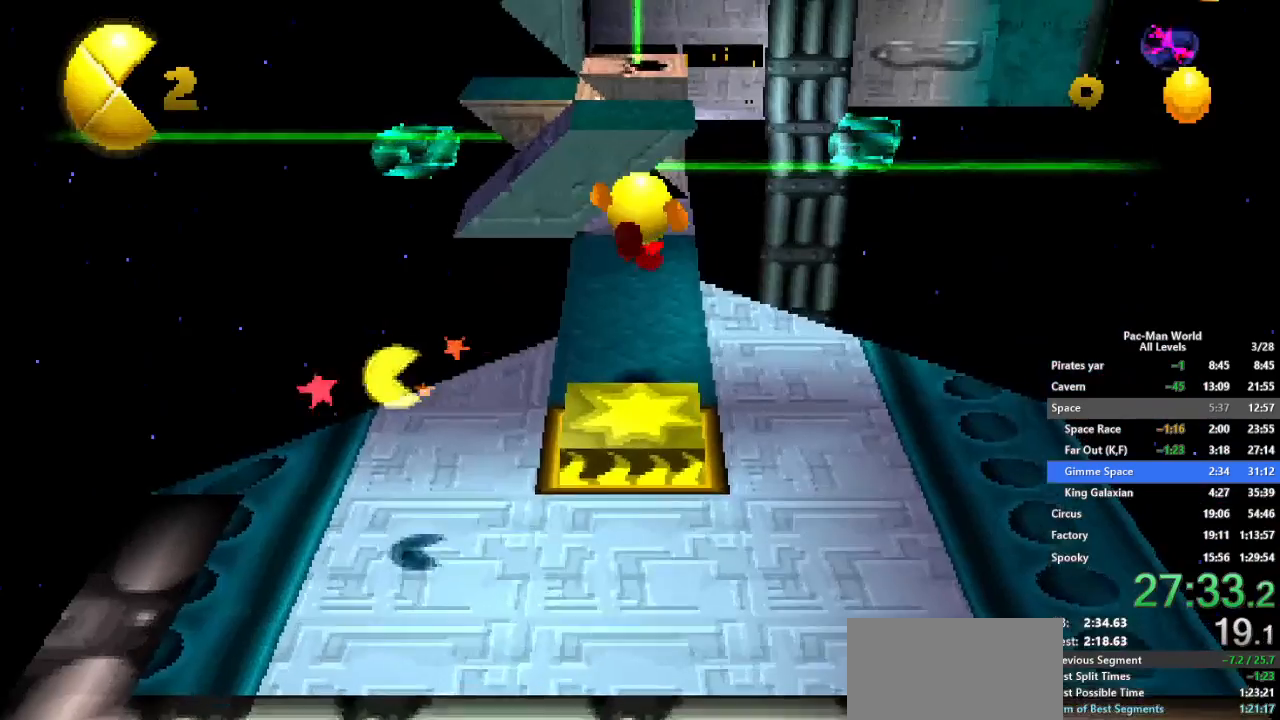
Gameplay with a controller (Xbox layout); each line is a JSON object with the inputs held at the frame after it. "events" lists button and stick changes between this image and that frame as [ms after this image, input, new state], when the widget could be followed in between. Not read: HOME L1 L2 L3 R2 R3.
{"buttons": [], "left_stick": "up-right", "right_stick": "center", "events": [[100, "A", "up"], [267, "left_stick", "up-left"], [433, "left_stick", "up-right"]]}
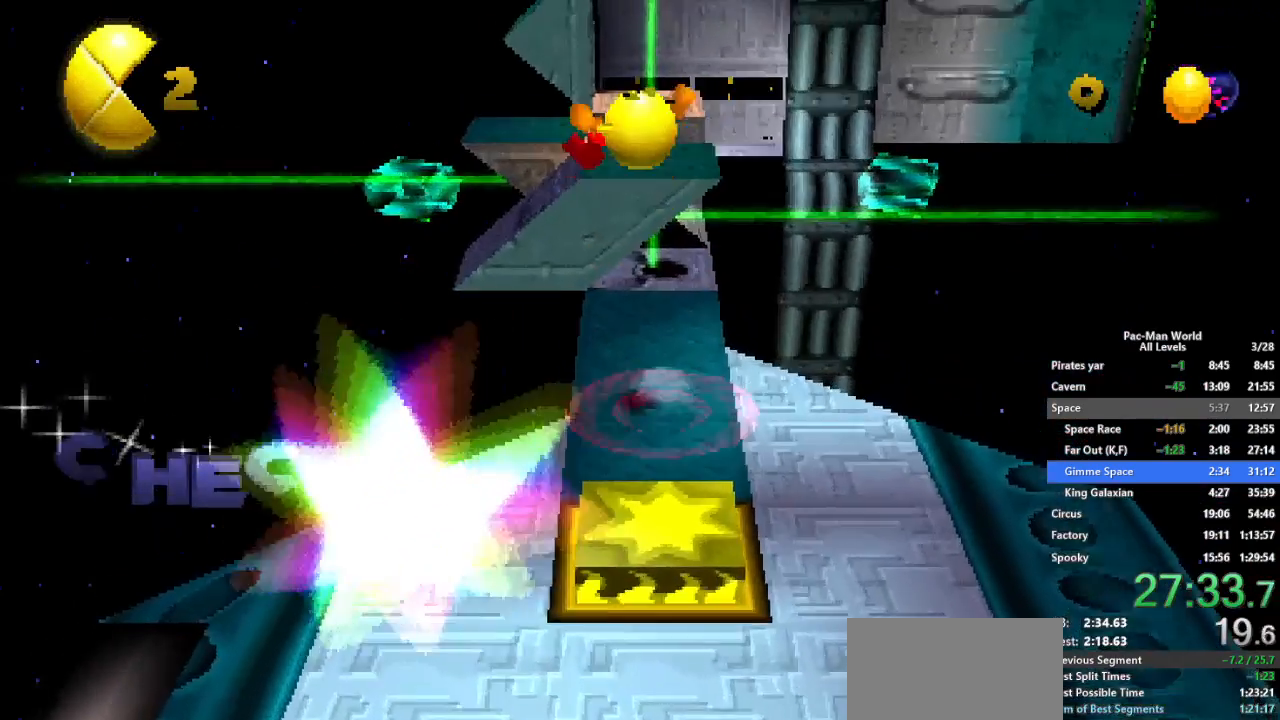
{"buttons": ["A"], "left_stick": "up-left", "right_stick": "center", "events": [[17, "left_stick", "up"], [350, "A", "down"], [500, "left_stick", "up-left"]]}
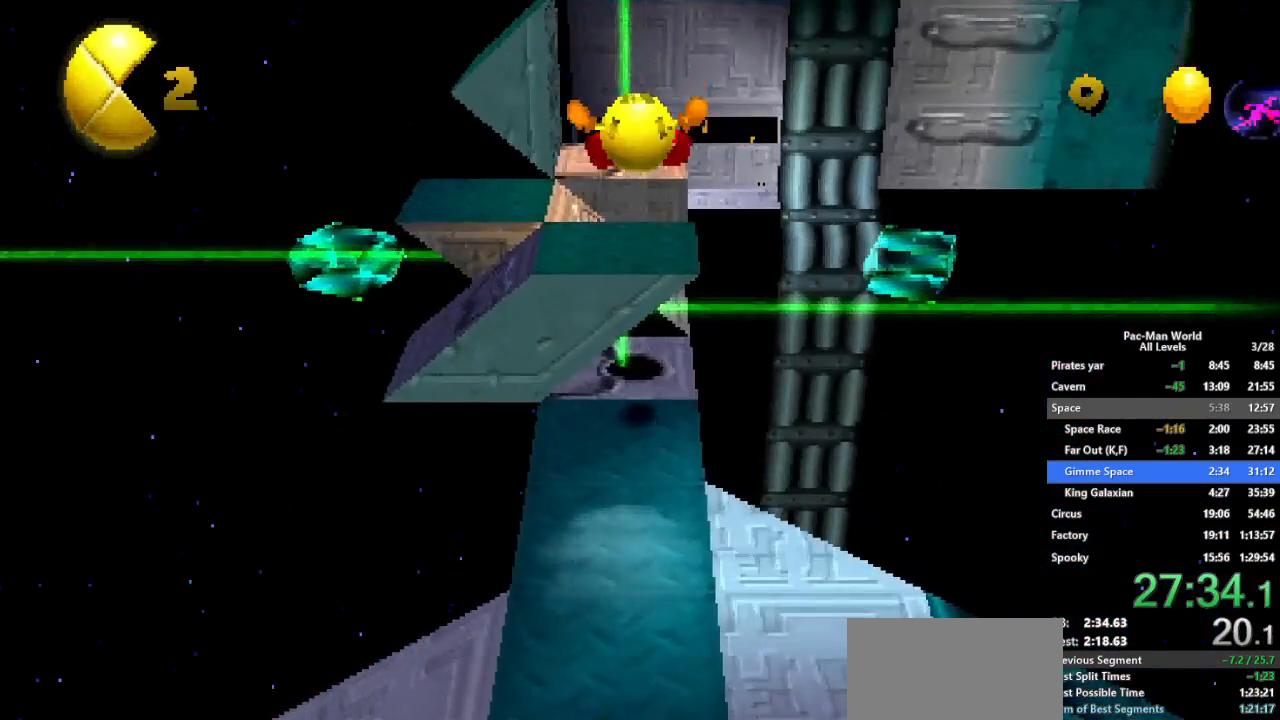
{"buttons": [], "left_stick": "up-right", "right_stick": "center"}
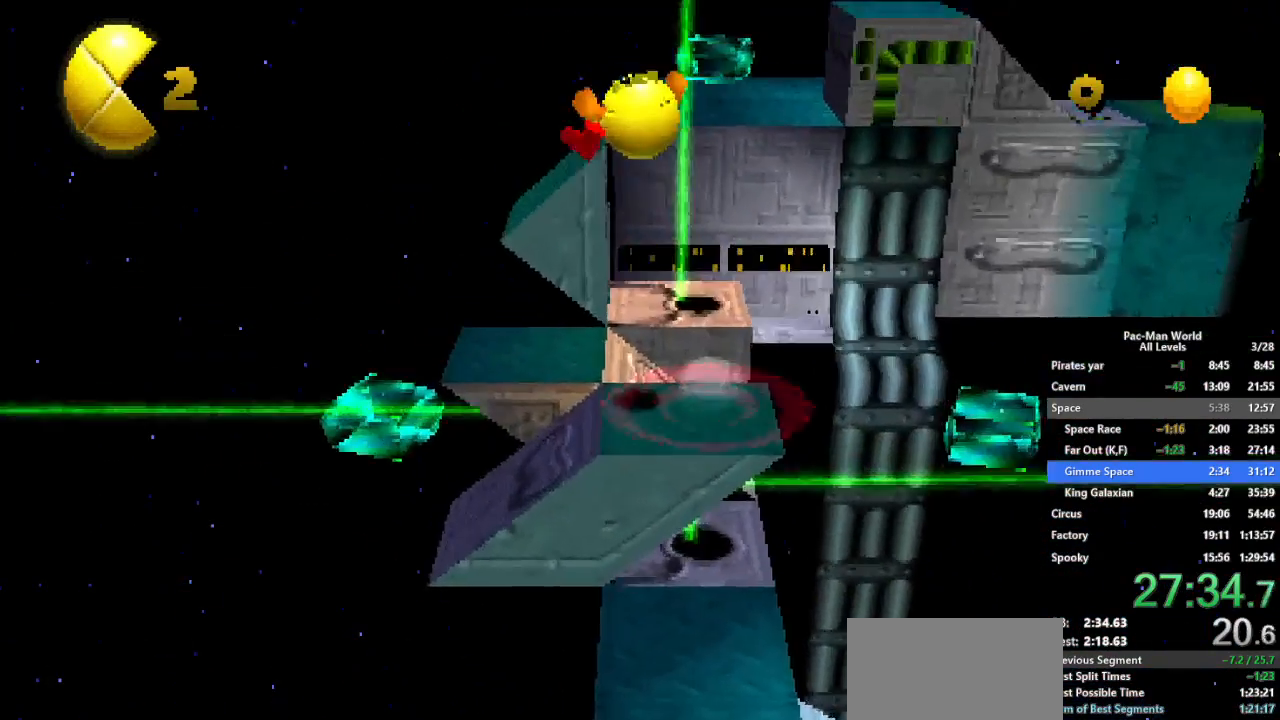
{"buttons": [], "left_stick": "up-right", "right_stick": "center", "events": [[33, "left_stick", "up"], [267, "A", "down"], [400, "A", "up"], [417, "left_stick", "up-right"]]}
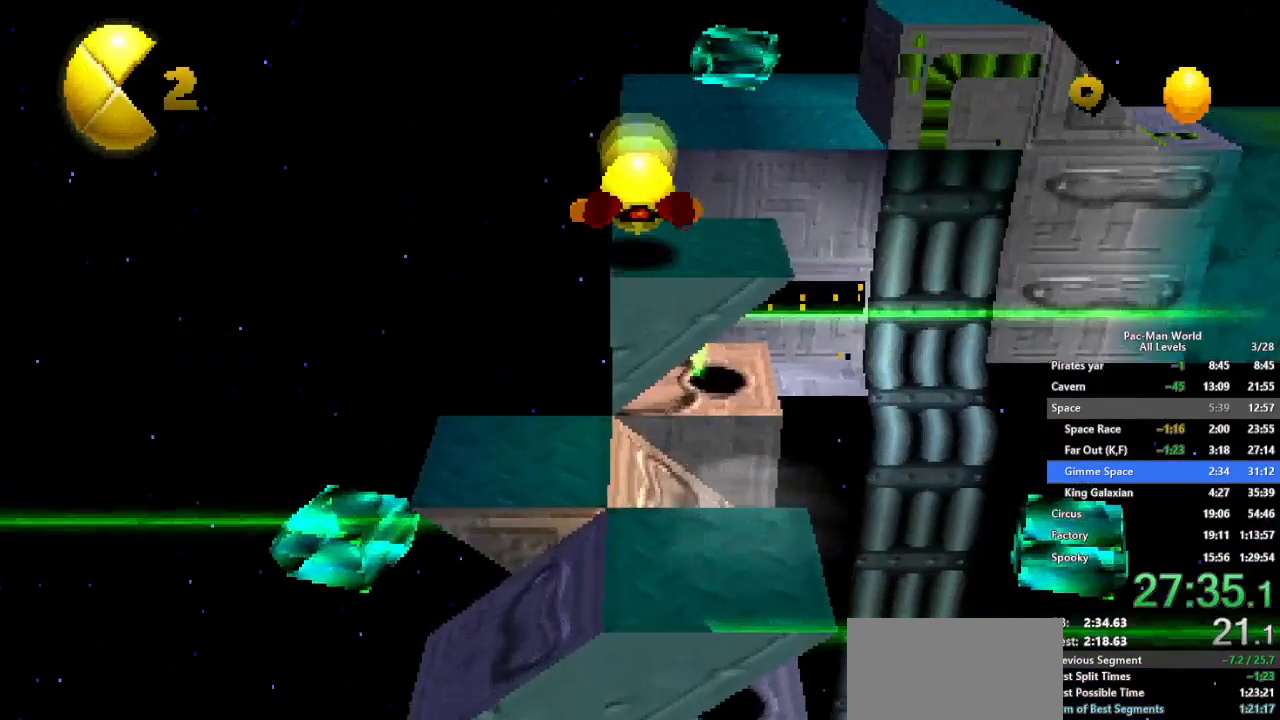
{"buttons": [], "left_stick": "up-right", "right_stick": "center", "events": [[317, "left_stick", "up"], [433, "left_stick", "up-right"]]}
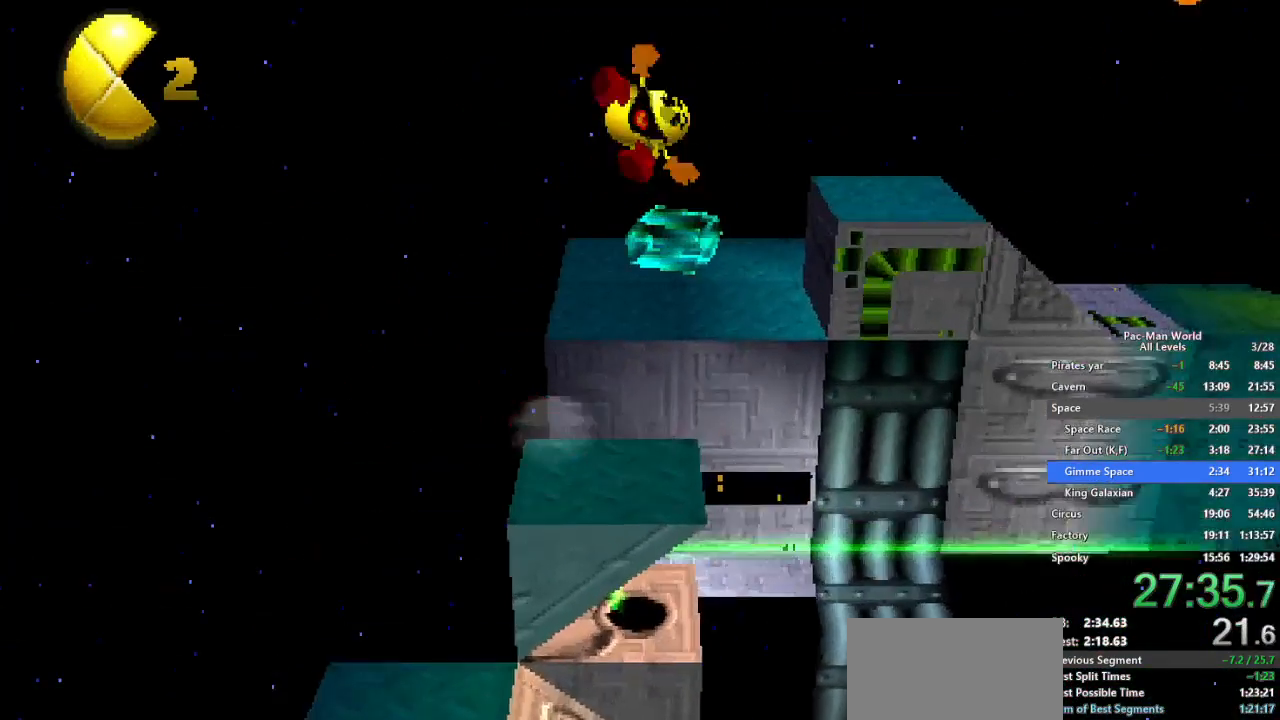
{"buttons": [], "left_stick": "up", "right_stick": "center", "events": [[183, "left_stick", "up"]]}
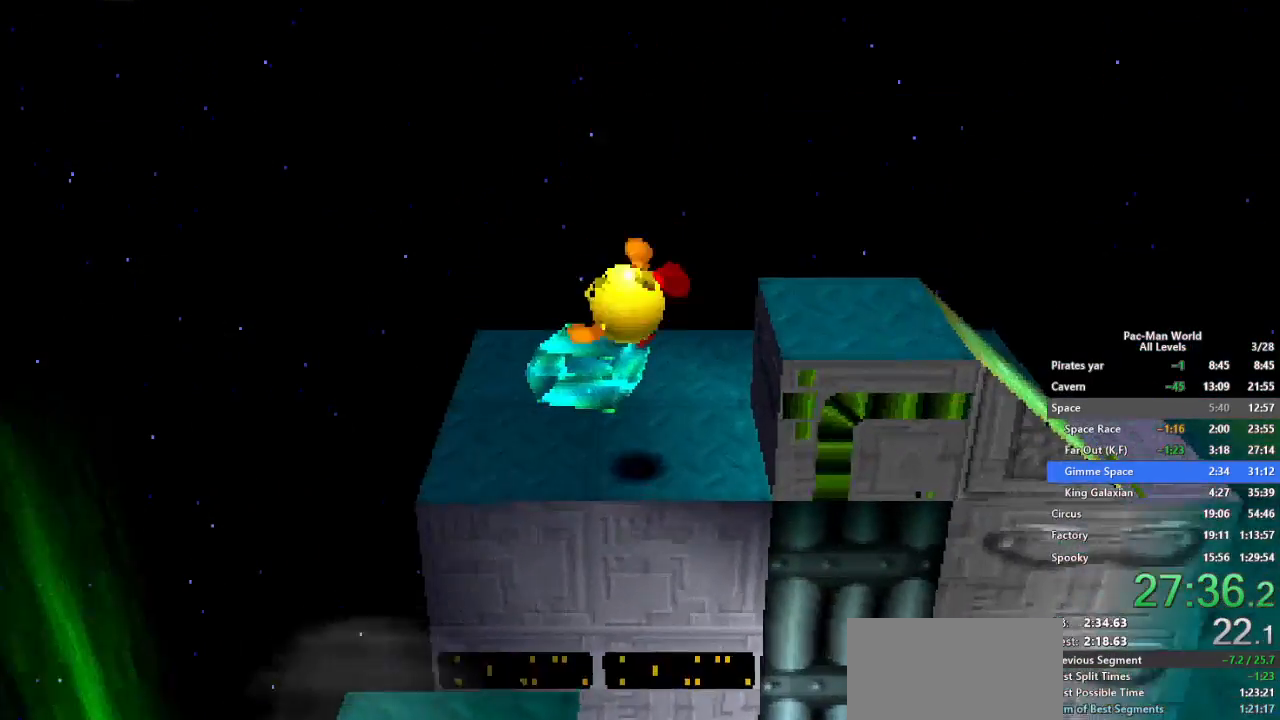
{"buttons": [], "left_stick": "right", "right_stick": "center", "events": [[83, "left_stick", "up-right"], [183, "left_stick", "right"], [250, "A", "down"], [400, "A", "up"]]}
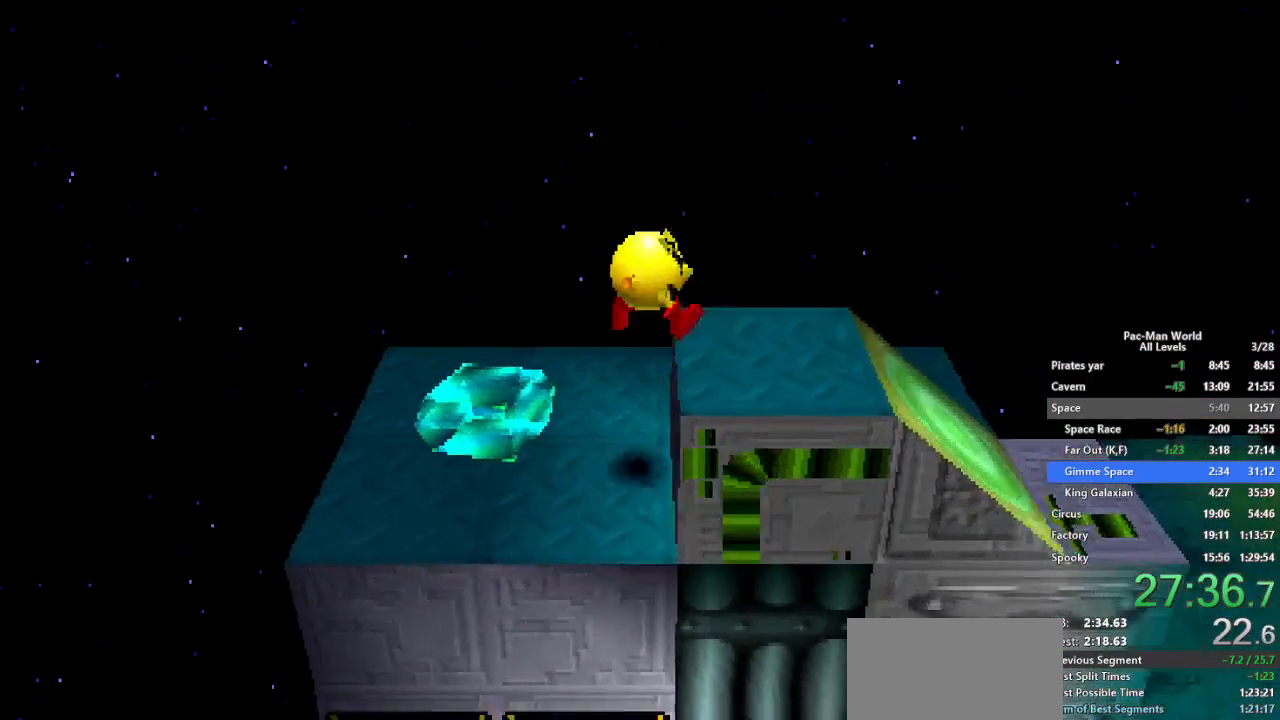
{"buttons": [], "left_stick": "center", "right_stick": "center", "events": [[350, "A", "down"], [433, "A", "up"], [500, "left_stick", "center"]]}
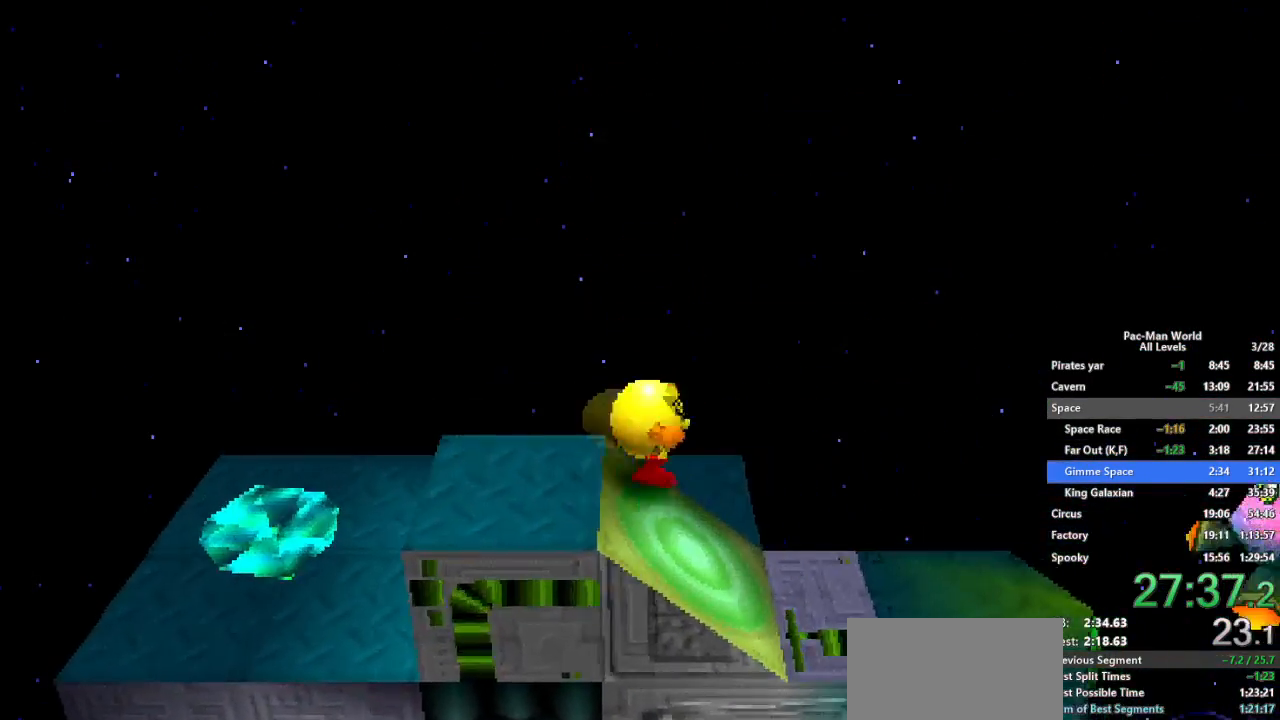
{"buttons": [], "left_stick": "right", "right_stick": "center", "events": [[17, "A", "down"], [117, "A", "up"], [200, "left_stick", "right"]]}
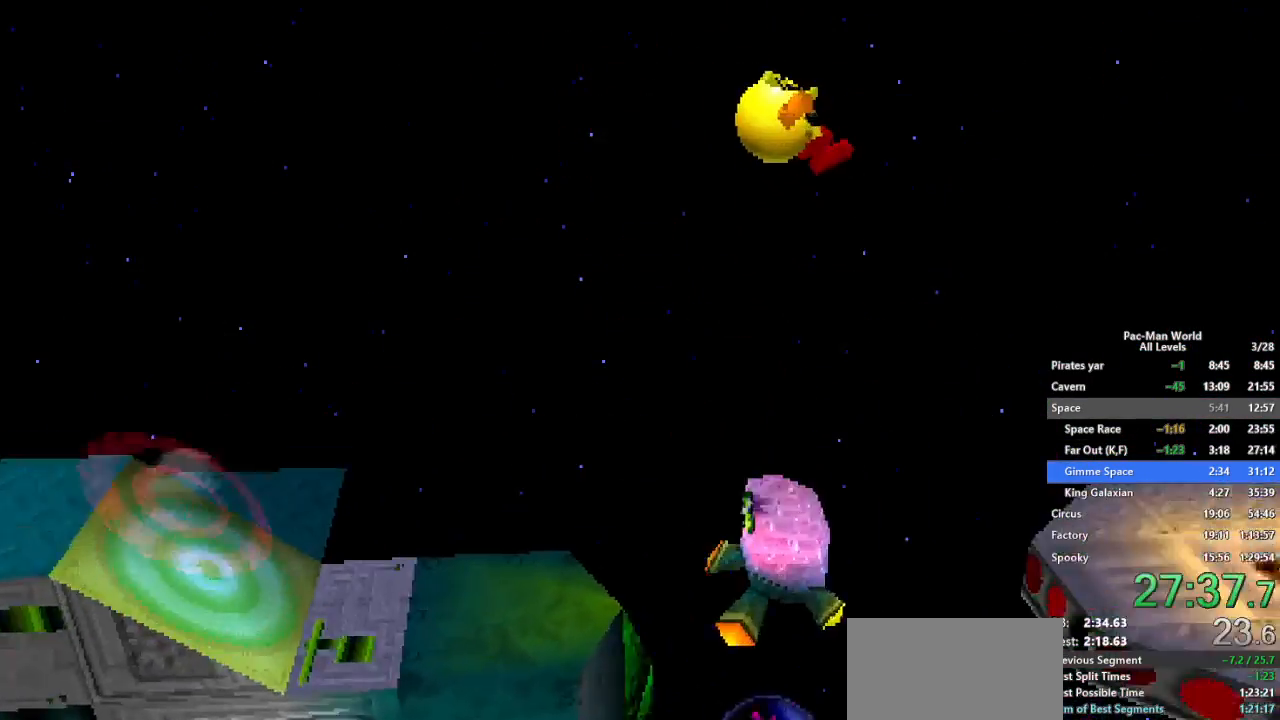
{"buttons": [], "left_stick": "right", "right_stick": "center"}